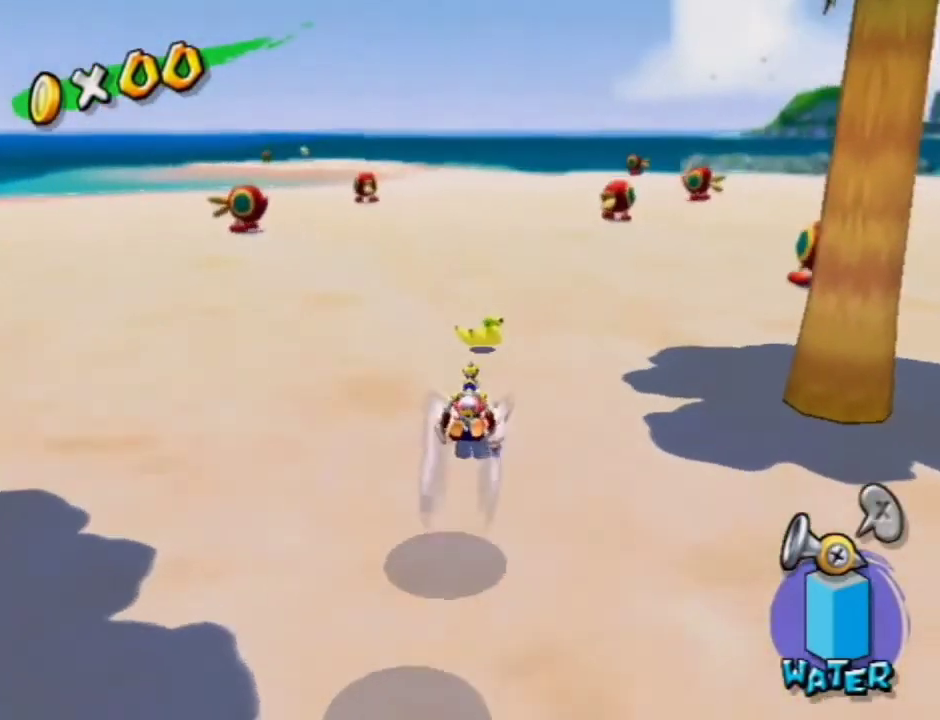
Gameplay with a controller (Nintendo layout); each line is a JSON object with the inputs held at the frame after it (dt_ms = milliseconds from this image to that frame). "events" lists button and stick changes between this image and that frame as [ms after this image, input, new state], when the widget could be followed in between. Not read: L3 R3.
{"dt_ms": 600, "buttons": [], "left_stick": "up", "right_stick": "center", "events": [[200, "B", "down"], [267, "B", "up"]]}
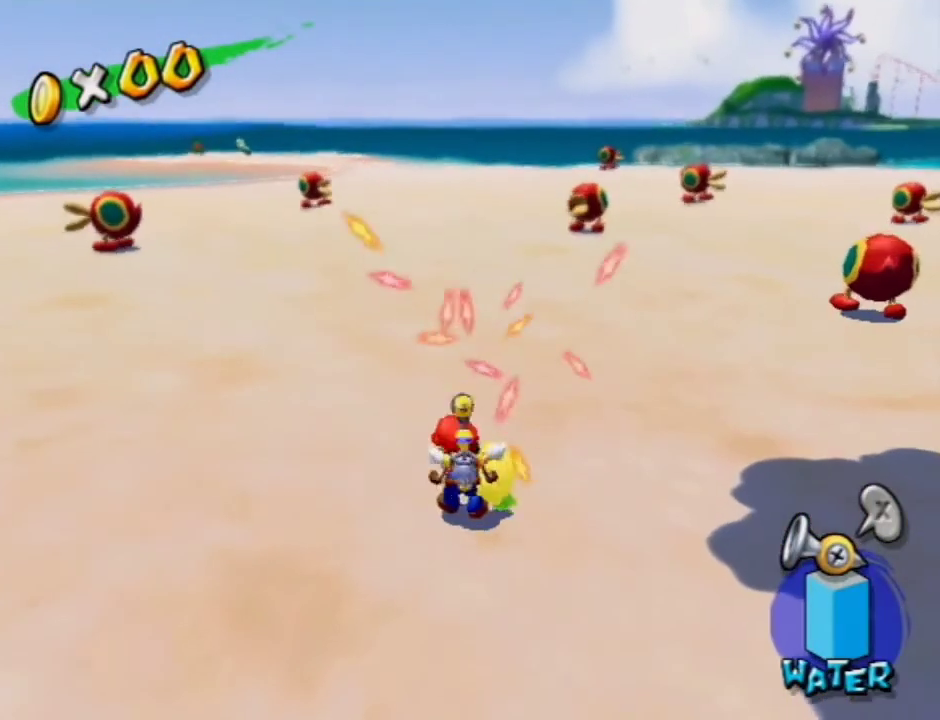
{"dt_ms": 500, "buttons": ["A"], "left_stick": "up", "right_stick": "center", "events": [[333, "A", "down"]]}
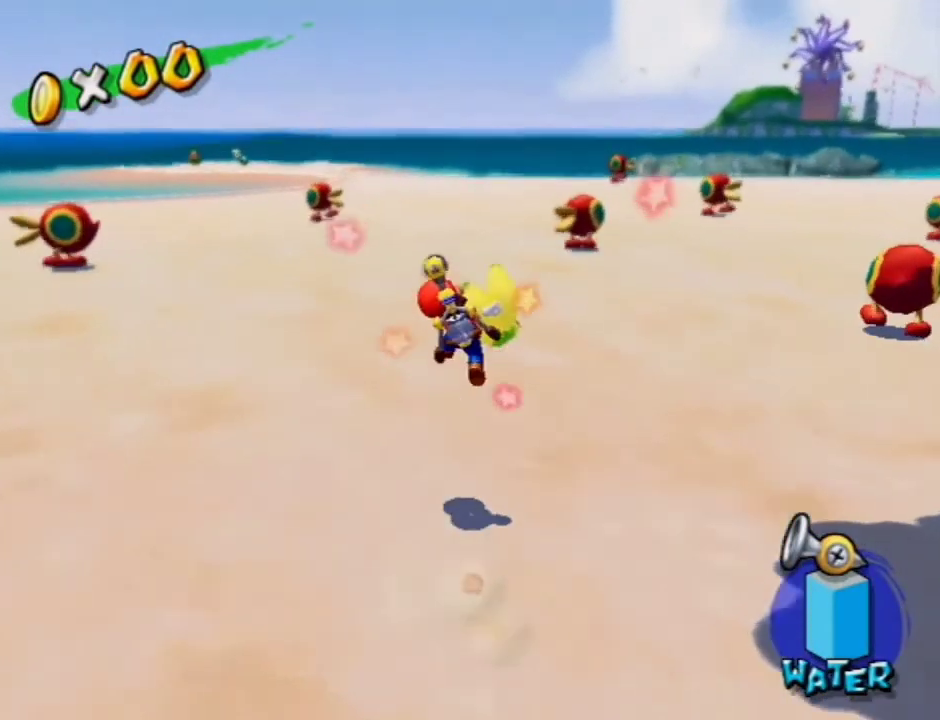
{"dt_ms": 300, "buttons": [], "left_stick": "up", "right_stick": "center", "events": [[33, "B", "down"], [67, "A", "up"], [233, "B", "up"]]}
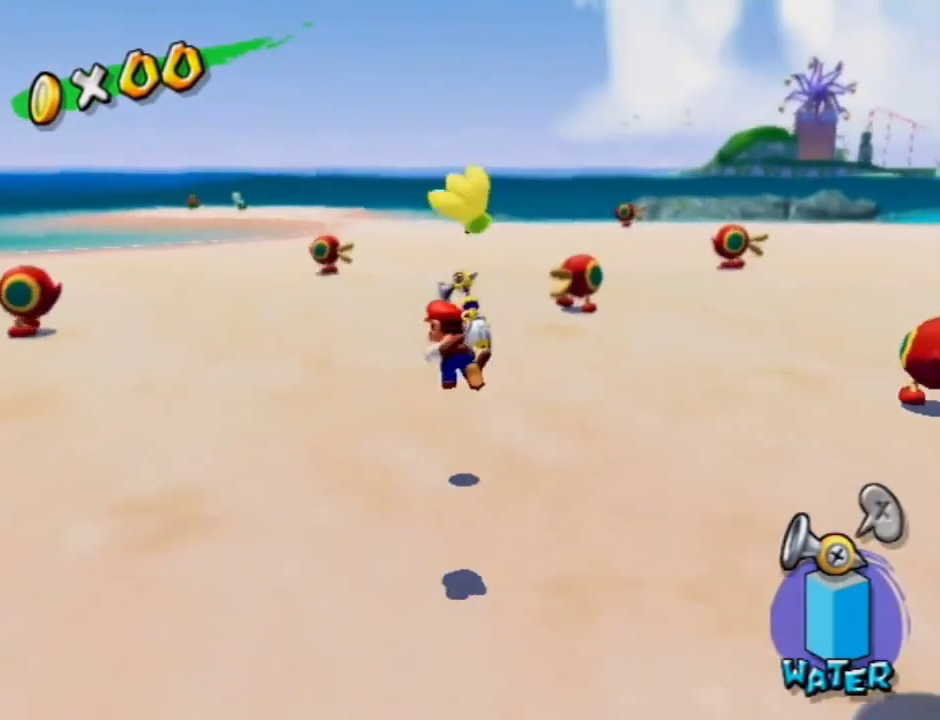
{"dt_ms": 600, "buttons": ["A", "B"], "left_stick": "up", "right_stick": "center", "events": [[367, "A", "down"], [433, "A", "up"], [500, "A", "down"], [567, "B", "down"]]}
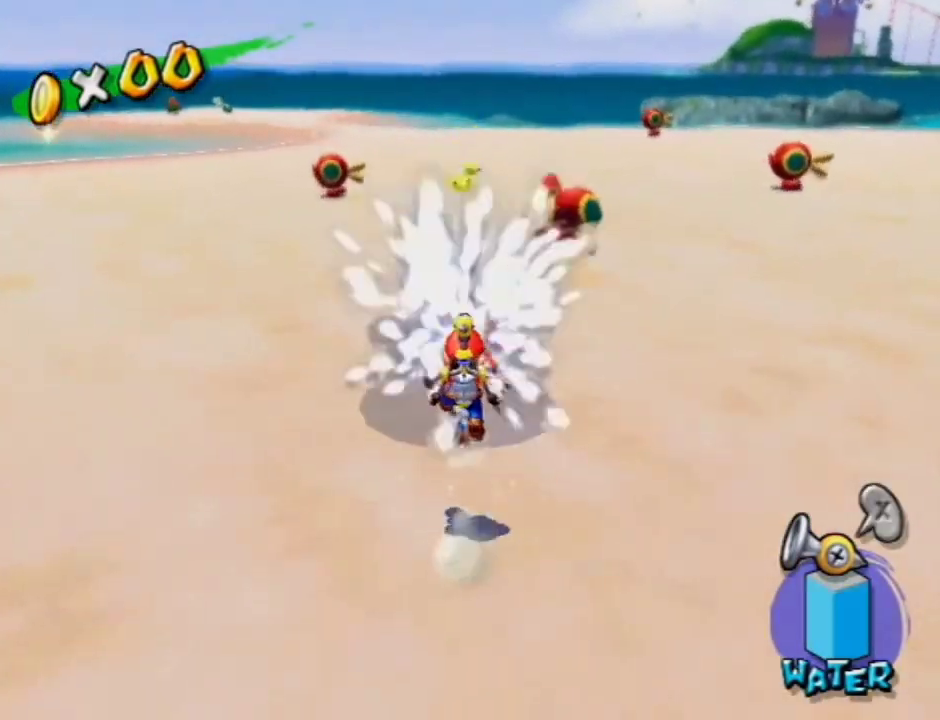
{"dt_ms": 800, "buttons": [], "left_stick": "up", "right_stick": "center", "events": [[100, "A", "up"], [167, "B", "up"], [633, "left_stick", "up-left"], [700, "left_stick", "up"]]}
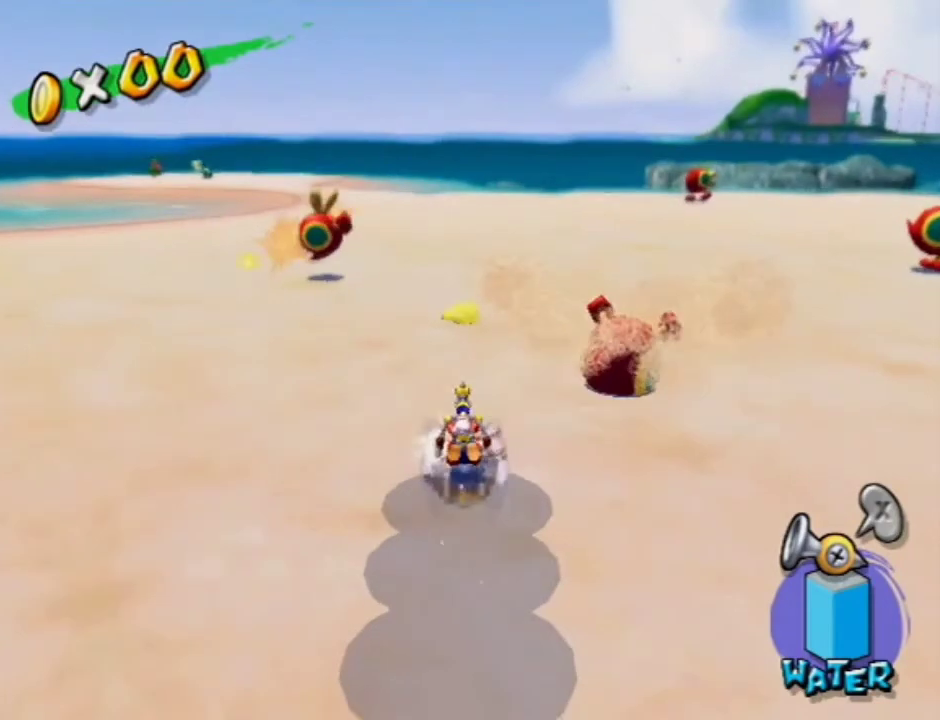
{"dt_ms": 300, "buttons": [], "left_stick": "up-right", "right_stick": "center", "events": [[100, "right_stick", "down-right"], [133, "left_stick", "up-right"], [167, "right_stick", "center"]]}
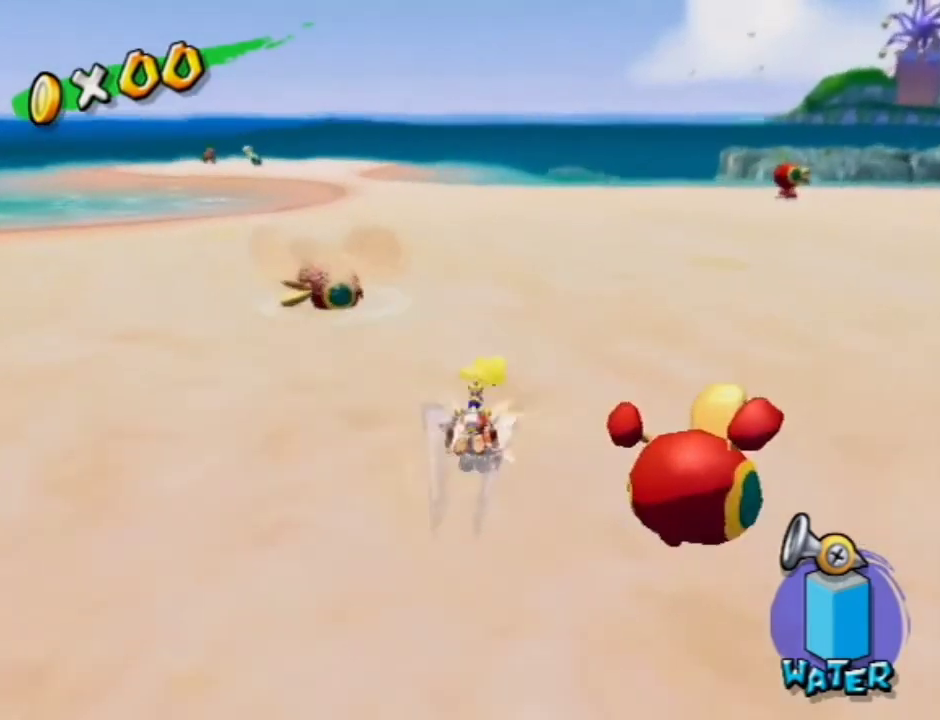
{"dt_ms": 300, "buttons": ["B"], "left_stick": "up", "right_stick": "center", "events": [[33, "left_stick", "up"], [133, "B", "down"], [200, "B", "up"], [300, "B", "down"]]}
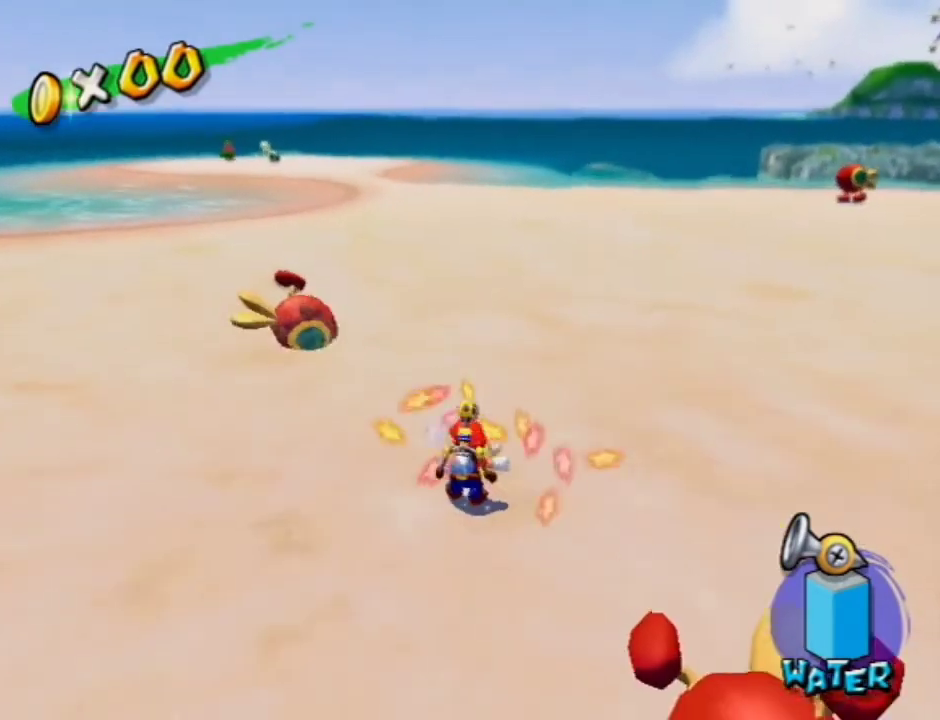
{"dt_ms": 900, "buttons": ["A", "B"], "left_stick": "up", "right_stick": "center", "events": [[33, "B", "up"], [267, "right_stick", "down-right"], [333, "right_stick", "center"], [567, "A", "down"], [867, "B", "down"]]}
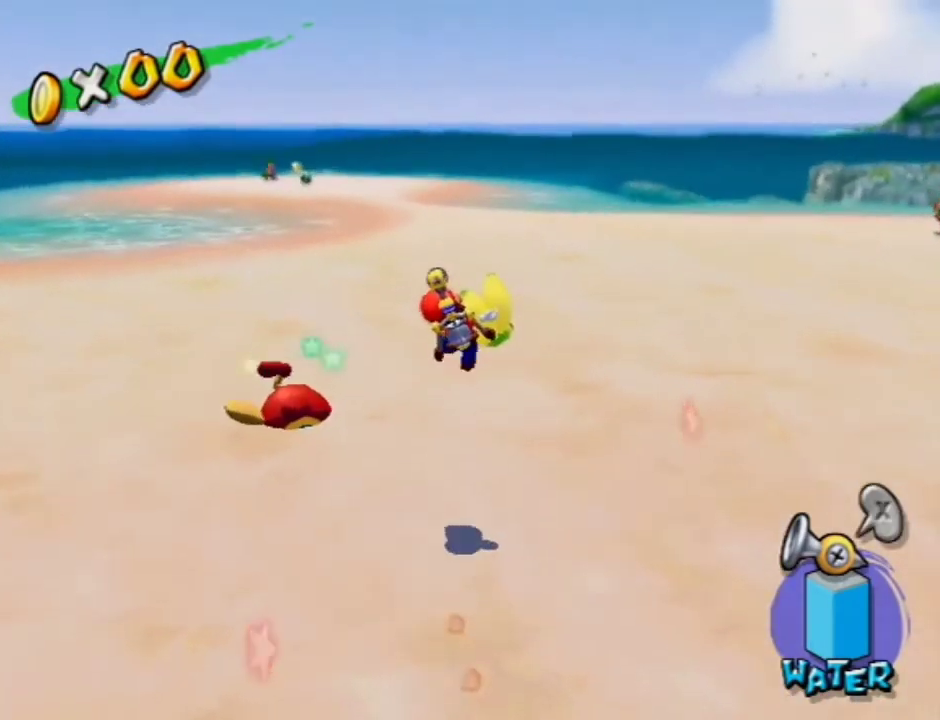
{"dt_ms": 300, "buttons": [], "left_stick": "up", "right_stick": "center", "events": [[33, "A", "up"], [167, "B", "up"]]}
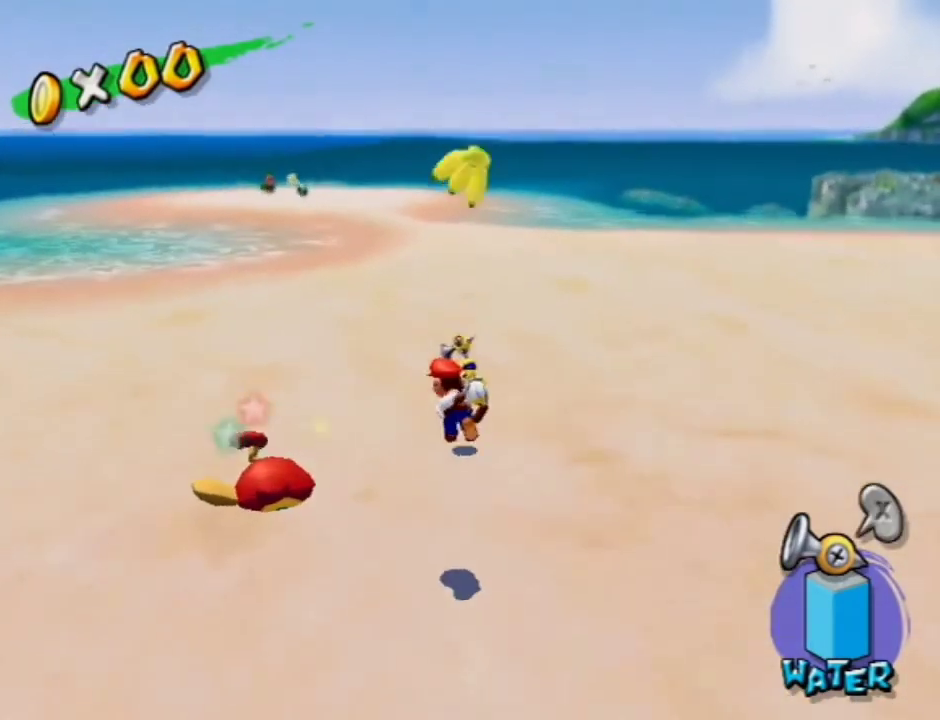
{"dt_ms": 500, "buttons": ["A"], "left_stick": "up", "right_stick": "center", "events": [[467, "A", "down"]]}
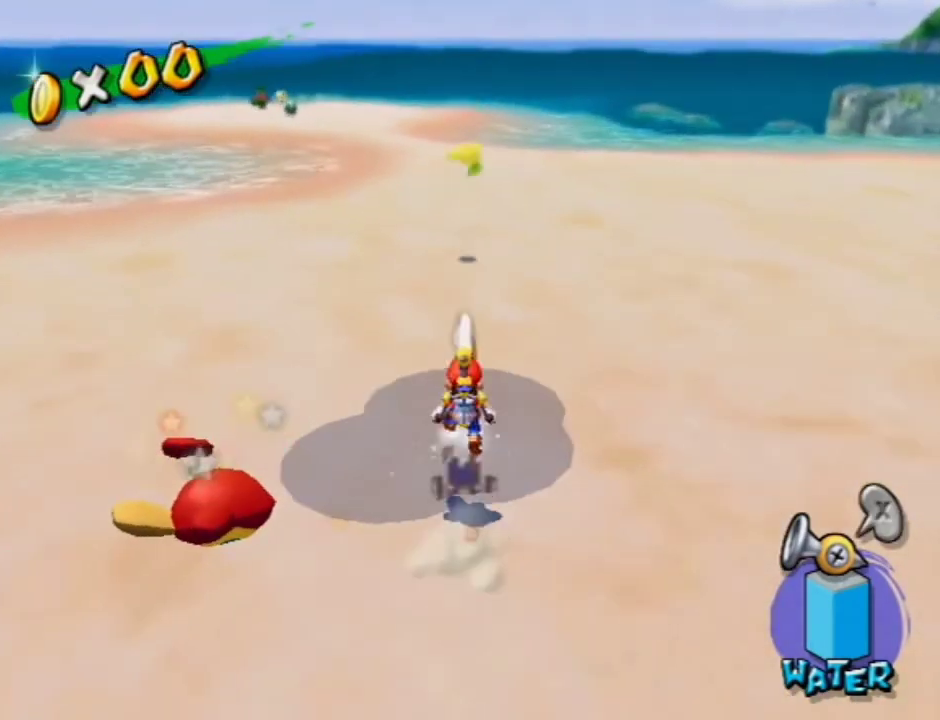
{"dt_ms": 600, "buttons": [], "left_stick": "up", "right_stick": "center", "events": [[33, "B", "down"], [133, "A", "up"], [300, "B", "up"]]}
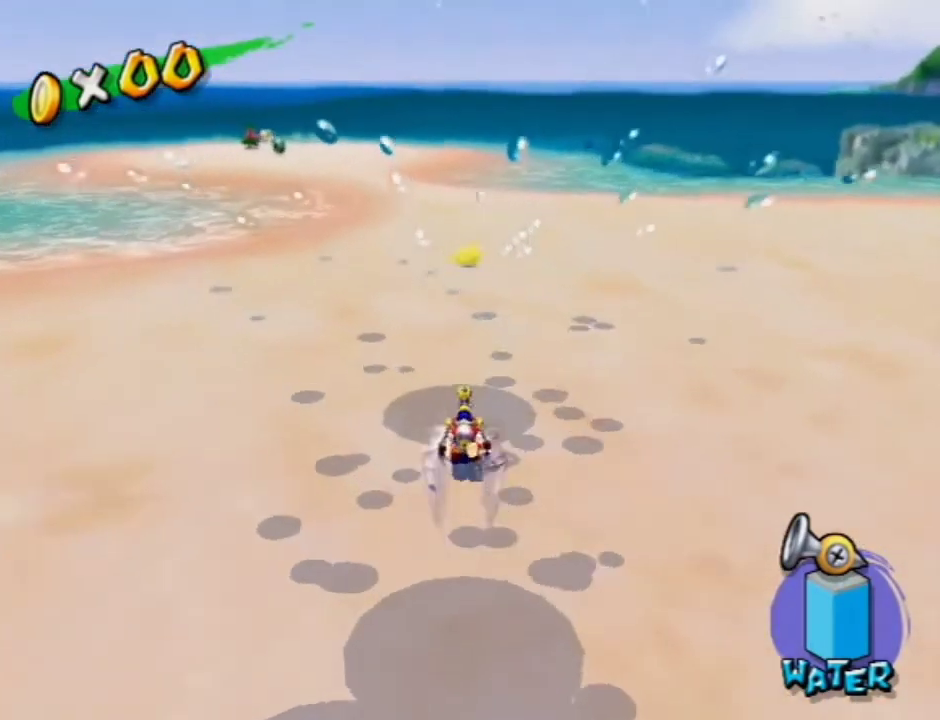
{"dt_ms": 400, "buttons": [], "left_stick": "up", "right_stick": "down-right", "events": [[33, "right_stick", "down-right"], [167, "right_stick", "center"], [400, "right_stick", "down-right"]]}
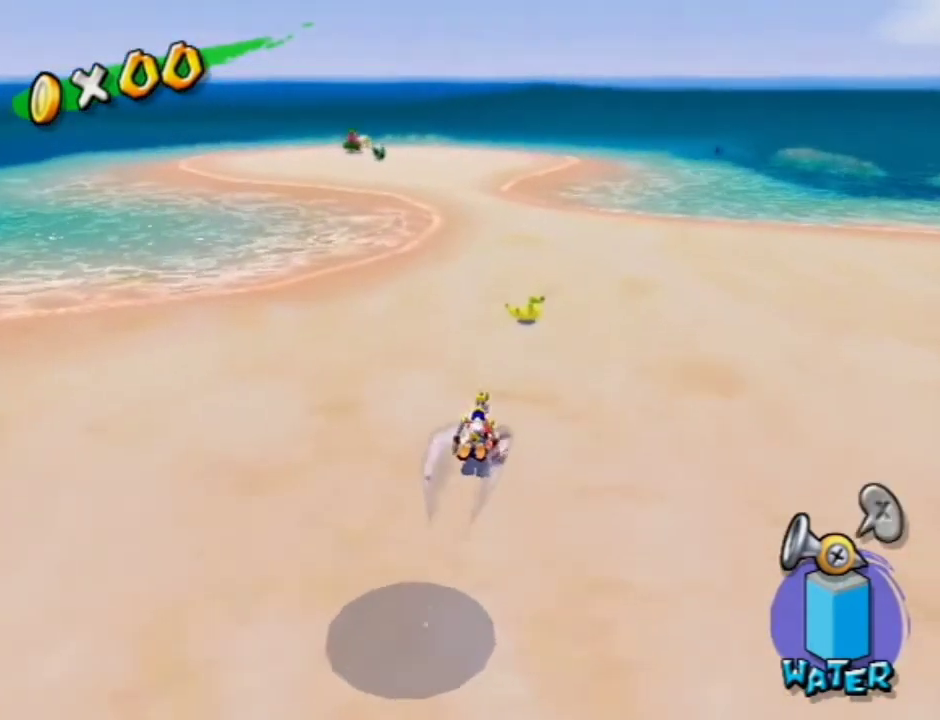
{"dt_ms": 500, "buttons": [], "left_stick": "up", "right_stick": "center", "events": [[67, "left_stick", "up-right"], [100, "right_stick", "center"], [400, "B", "down"], [400, "left_stick", "up"], [467, "B", "up"]]}
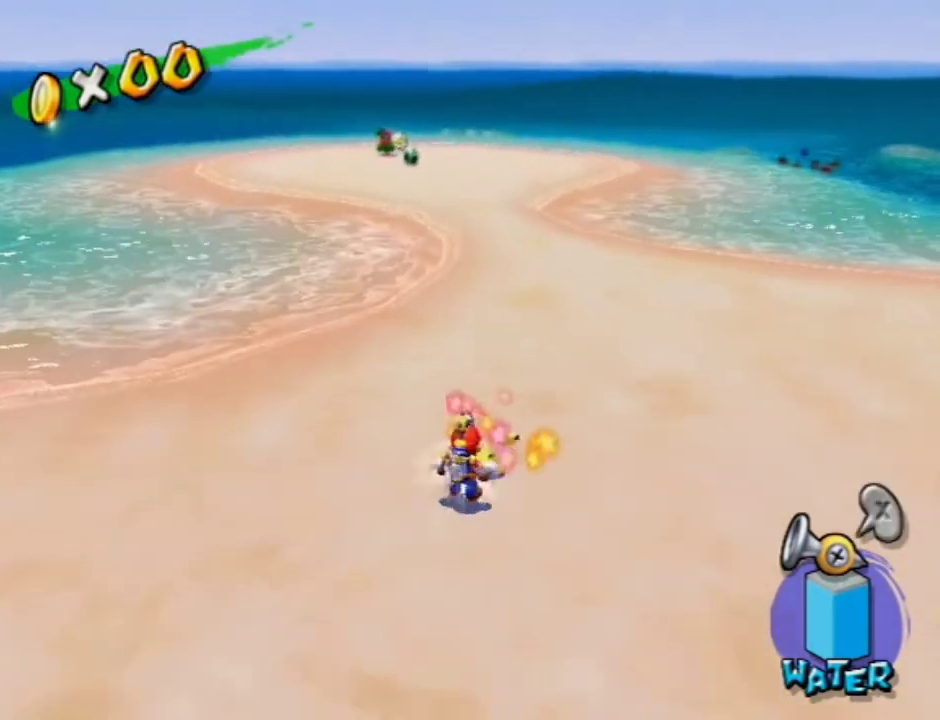
{"dt_ms": 500, "buttons": [], "left_stick": "up", "right_stick": "center", "events": [[33, "B", "down"], [133, "B", "up"], [333, "right_stick", "down-right"], [400, "right_stick", "center"]]}
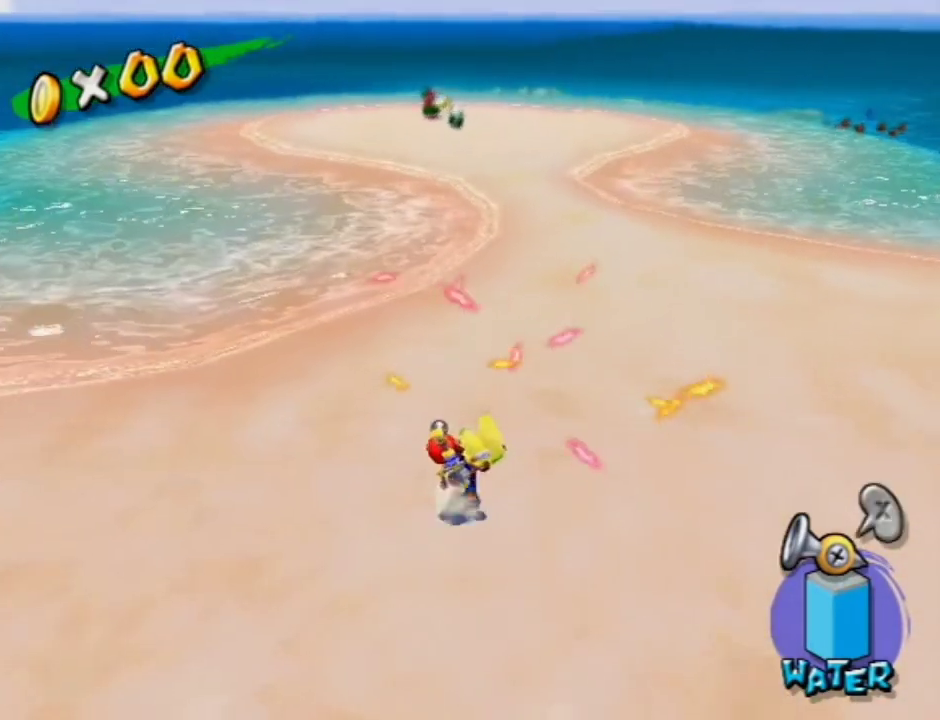
{"dt_ms": 300, "buttons": ["A"], "left_stick": "up", "right_stick": "center", "events": [[300, "A", "down"]]}
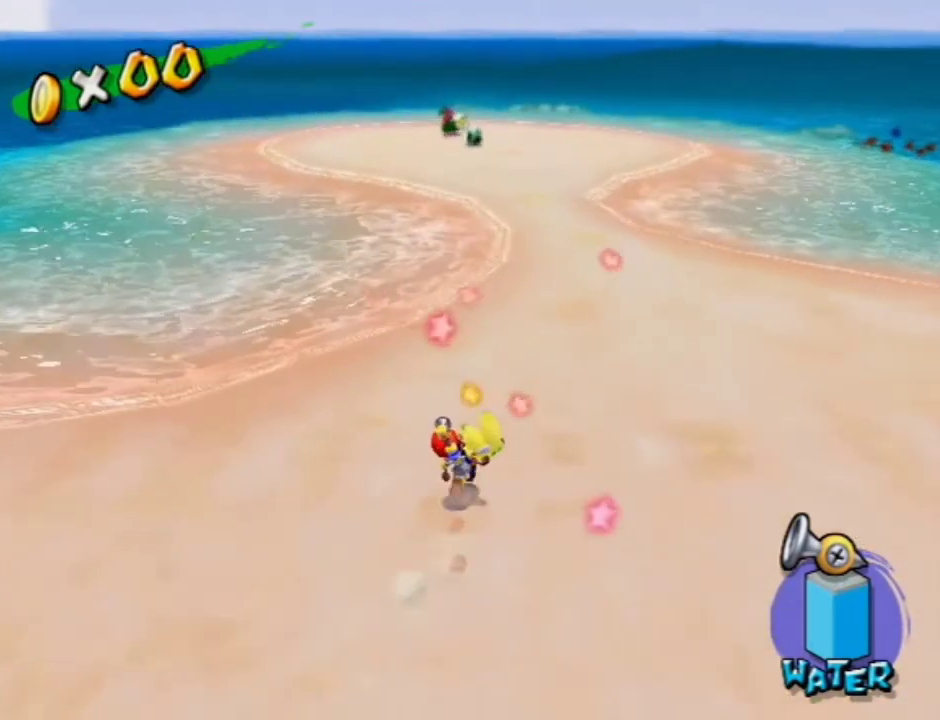
{"dt_ms": 800, "buttons": [], "left_stick": "up-right", "right_stick": "center"}
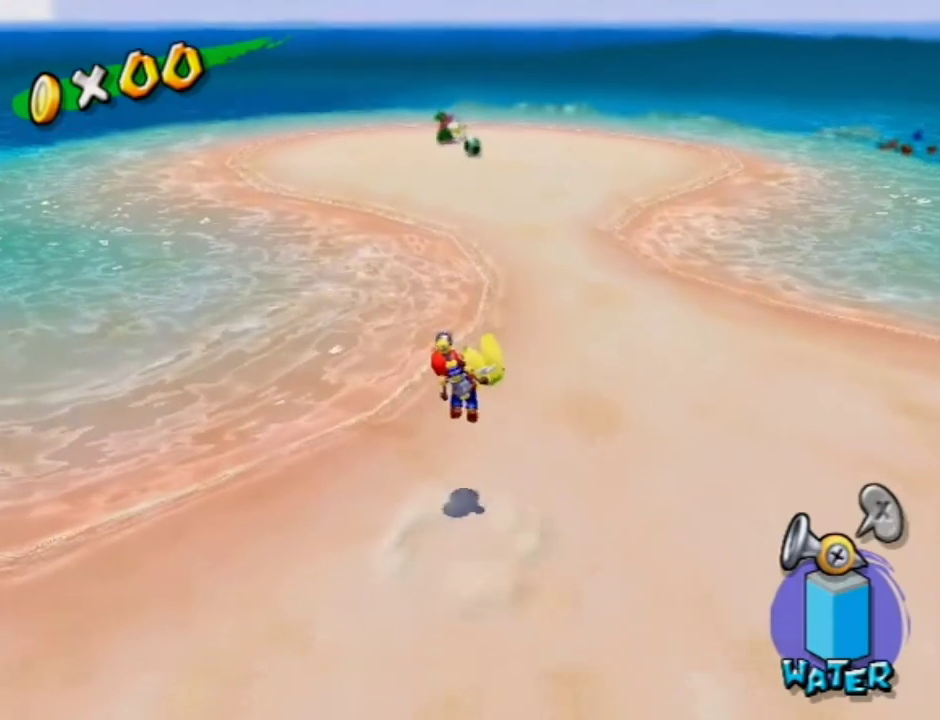
{"dt_ms": 400, "buttons": ["A"], "left_stick": "up", "right_stick": "center", "events": [[167, "left_stick", "up"], [367, "A", "down"]]}
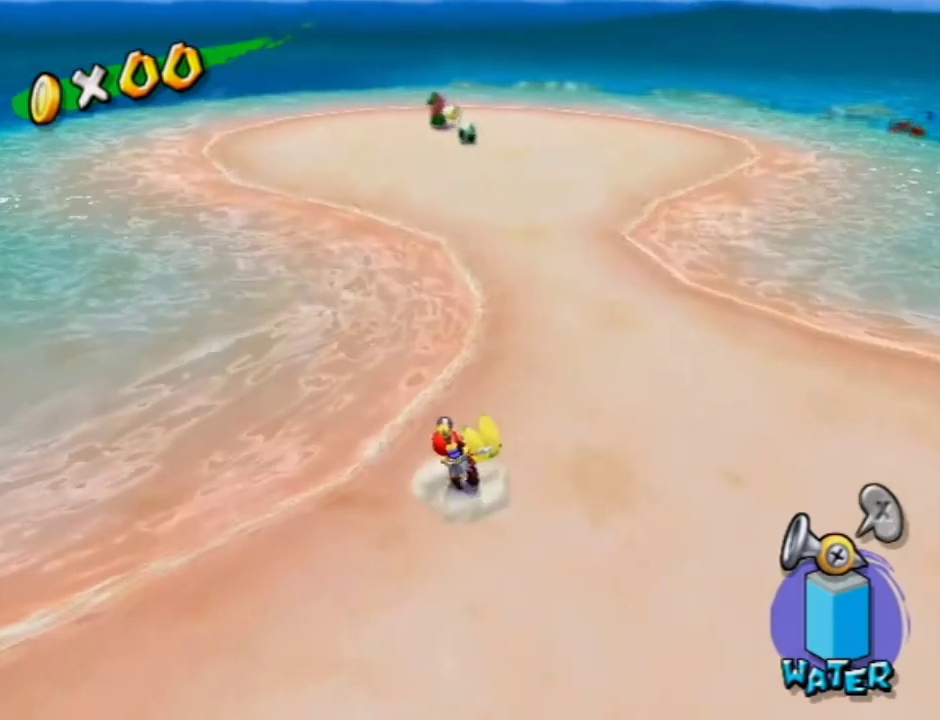
{"dt_ms": 700, "buttons": [], "left_stick": "up", "right_stick": "center", "events": [[333, "B", "down"], [633, "B", "up"], [700, "A", "up"]]}
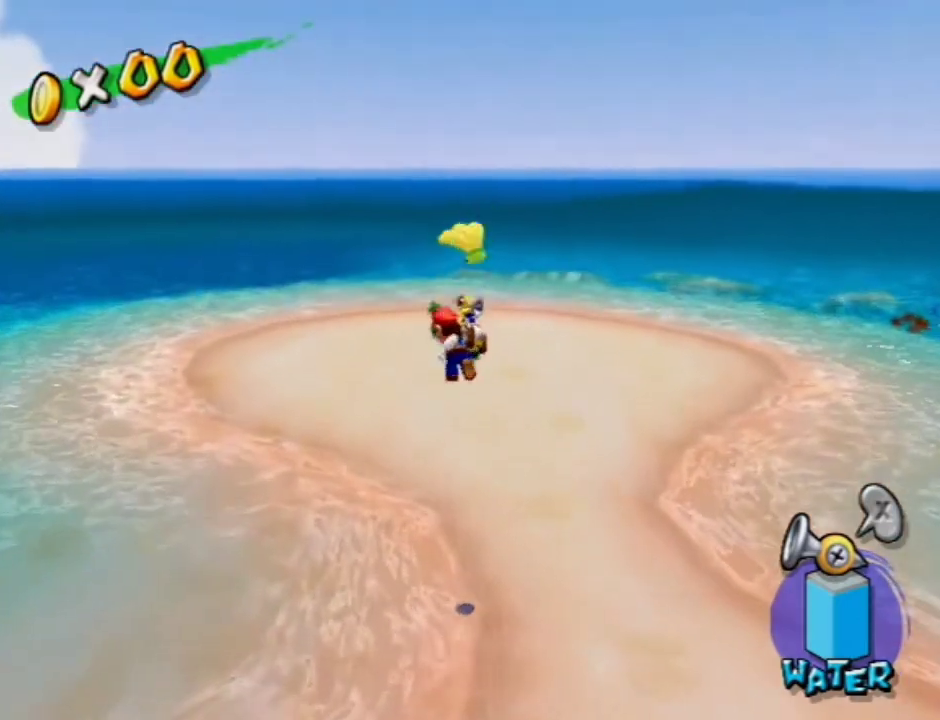
{"dt_ms": 300, "buttons": [], "left_stick": "up", "right_stick": "center", "events": []}
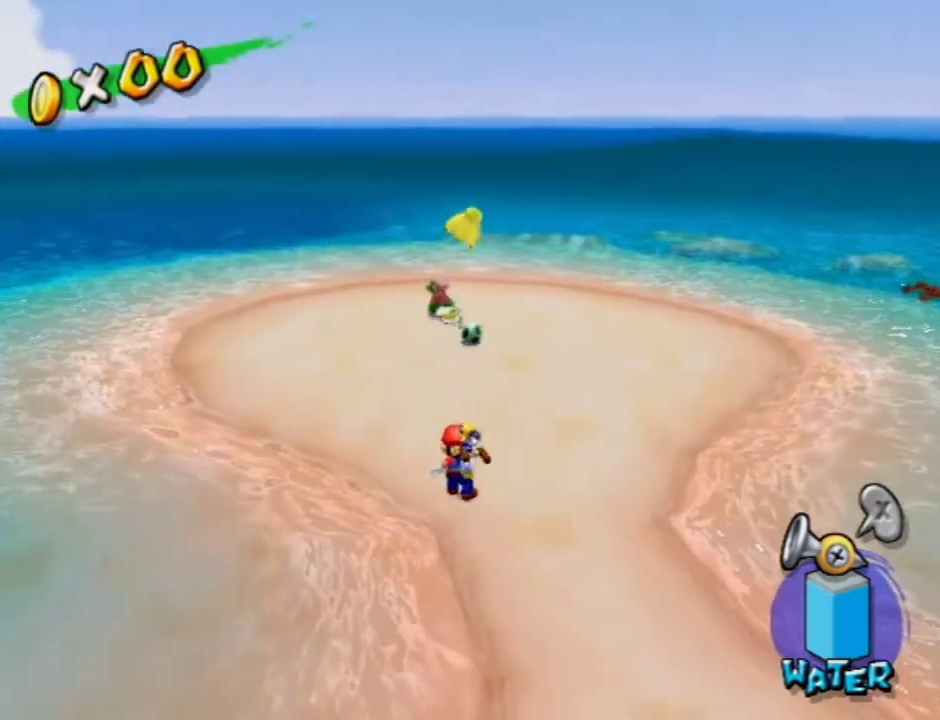
{"dt_ms": 500, "buttons": ["A", "B"], "left_stick": "up", "right_stick": "center", "events": [[433, "A", "down"], [433, "B", "down"]]}
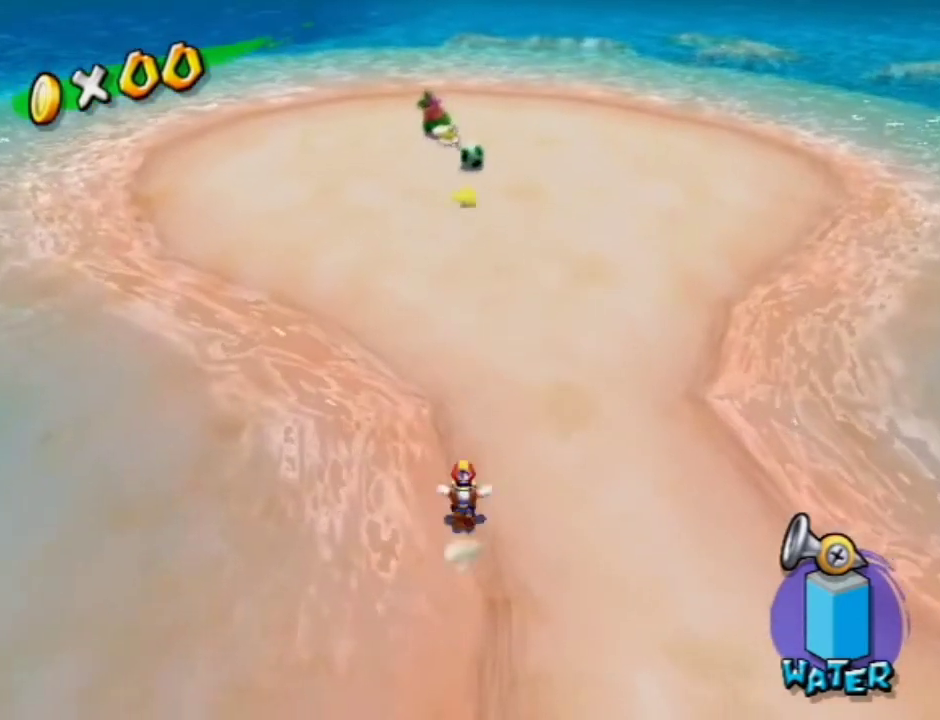
{"dt_ms": 500, "buttons": [], "left_stick": "up", "right_stick": "center", "events": [[233, "A", "up"], [233, "B", "up"]]}
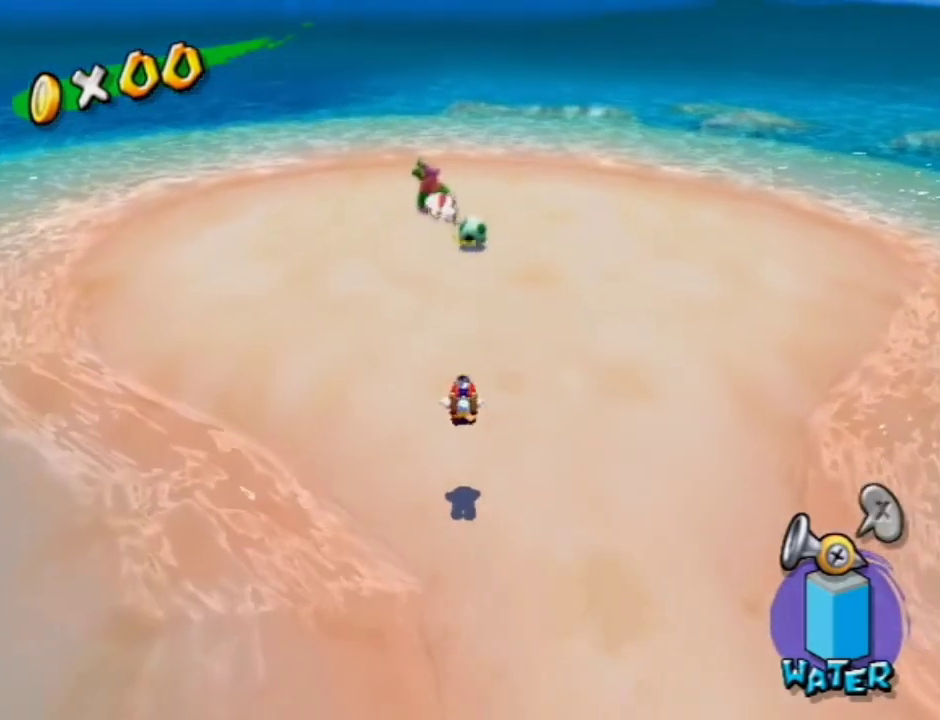
{"dt_ms": 400, "buttons": [], "left_stick": "up", "right_stick": "center", "events": [[67, "right_stick", "left"], [200, "right_stick", "center"]]}
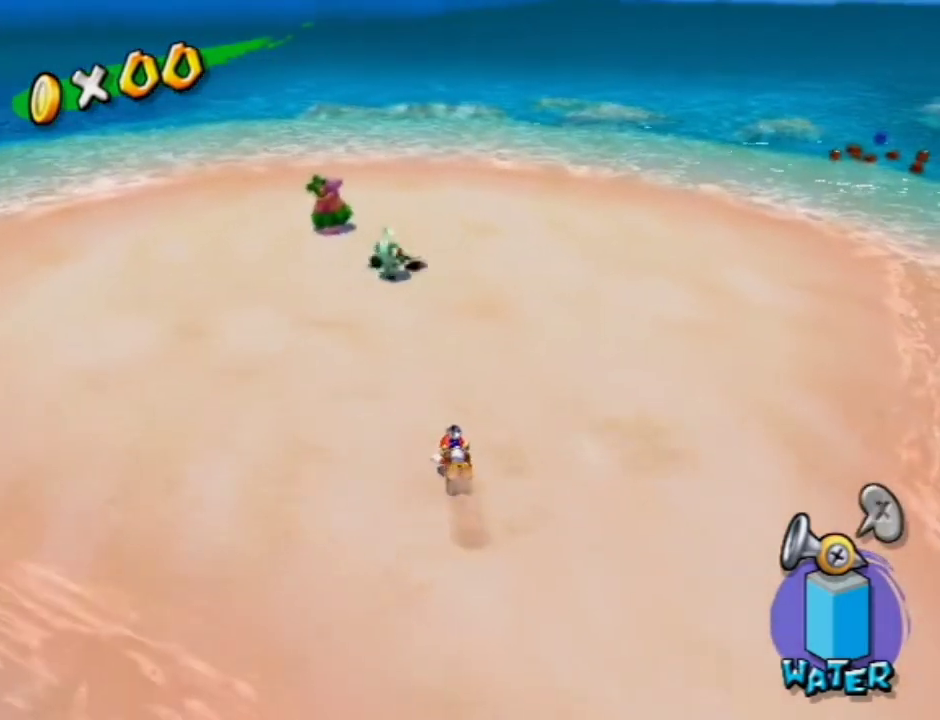
{"dt_ms": 800, "buttons": ["A"], "left_stick": "up-left", "right_stick": "center", "events": [[67, "A", "down"], [233, "left_stick", "up-left"], [300, "A", "up"], [433, "right_stick", "left"], [733, "right_stick", "center"], [800, "A", "down"]]}
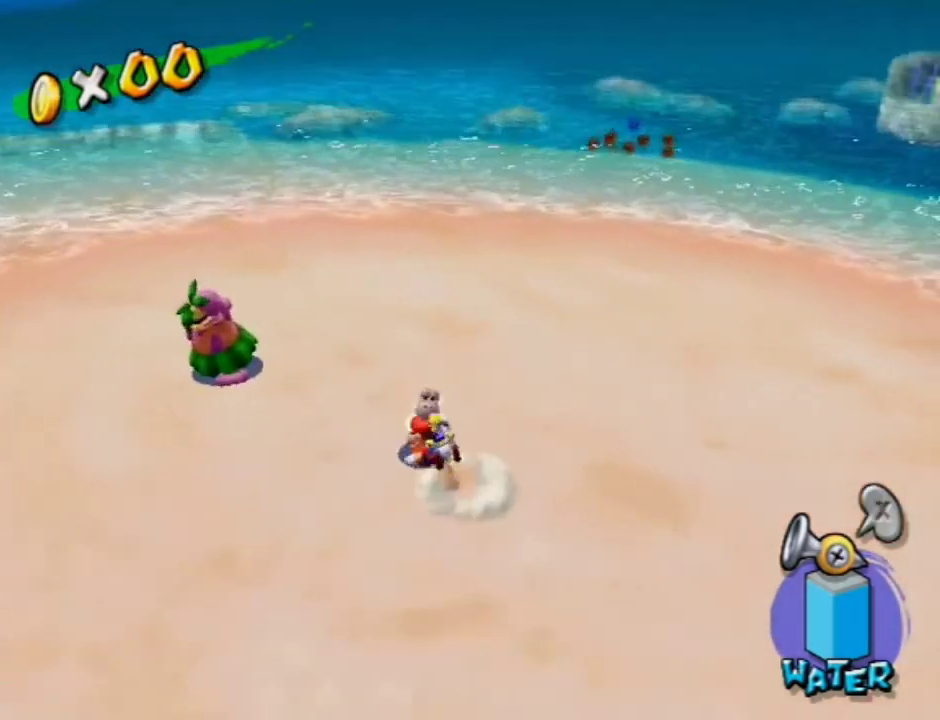
{"dt_ms": 300, "buttons": [], "left_stick": "right", "right_stick": "left", "events": [[67, "A", "up"], [200, "left_stick", "up-right"], [233, "right_stick", "left"], [267, "left_stick", "right"]]}
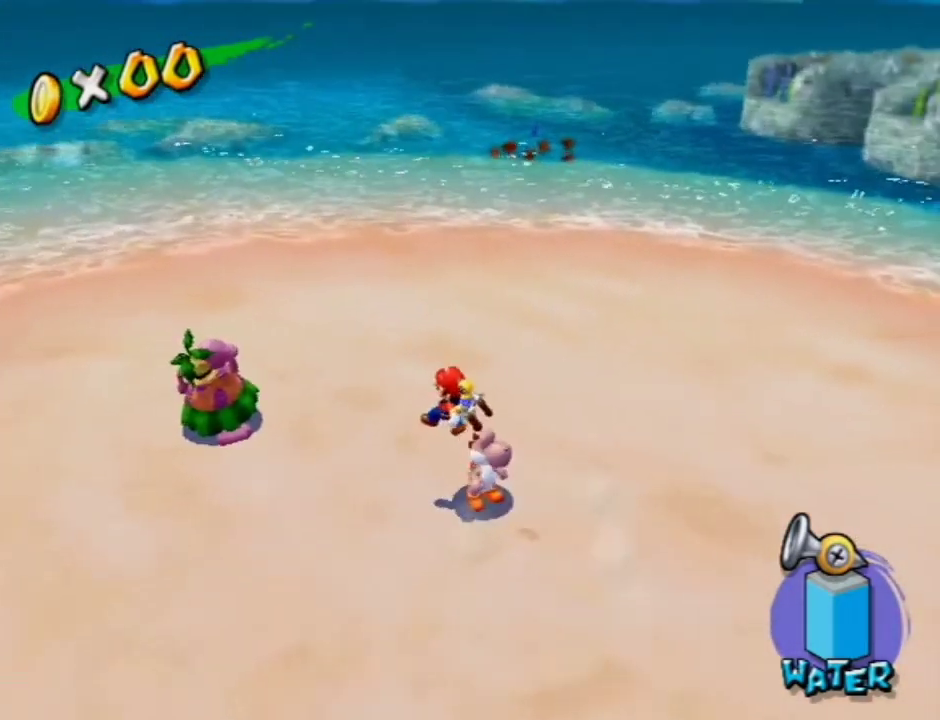
{"dt_ms": 400, "buttons": [], "left_stick": "right", "right_stick": "left", "events": []}
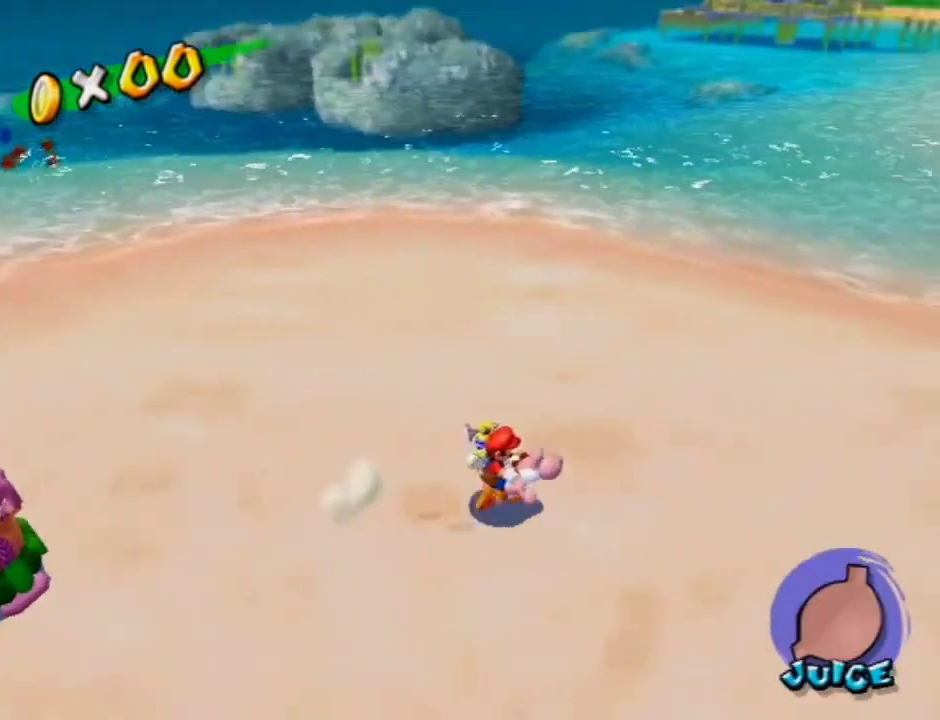
{"dt_ms": 800, "buttons": ["A"], "left_stick": "up", "right_stick": "center", "events": [[133, "left_stick", "up-right"], [600, "right_stick", "center"], [667, "left_stick", "up"], [767, "A", "down"]]}
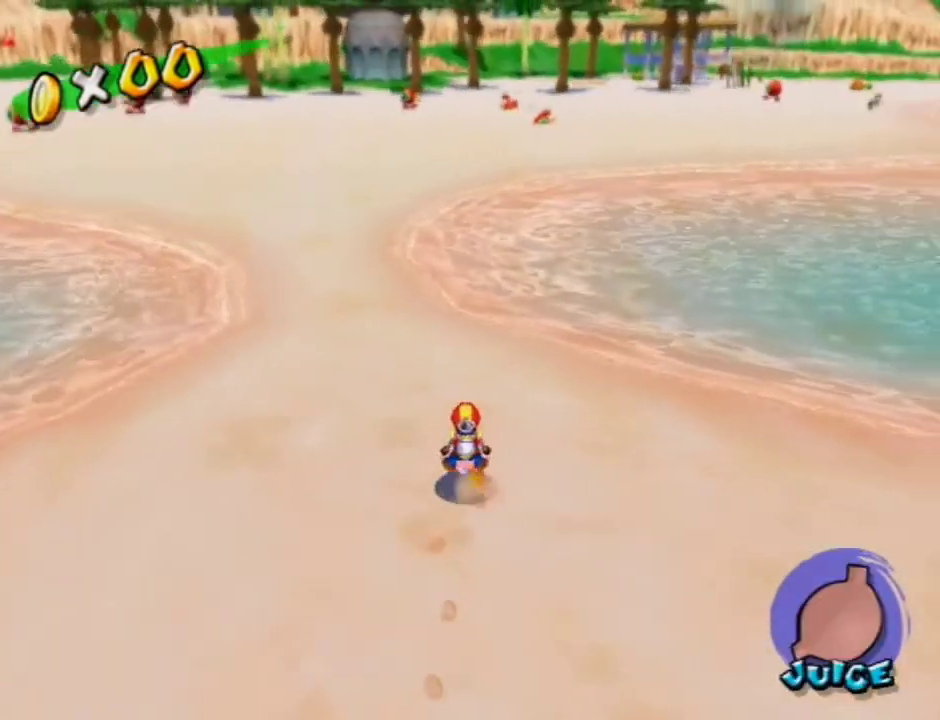
{"dt_ms": 300, "buttons": [], "left_stick": "up", "right_stick": "center", "events": [[33, "A", "up"]]}